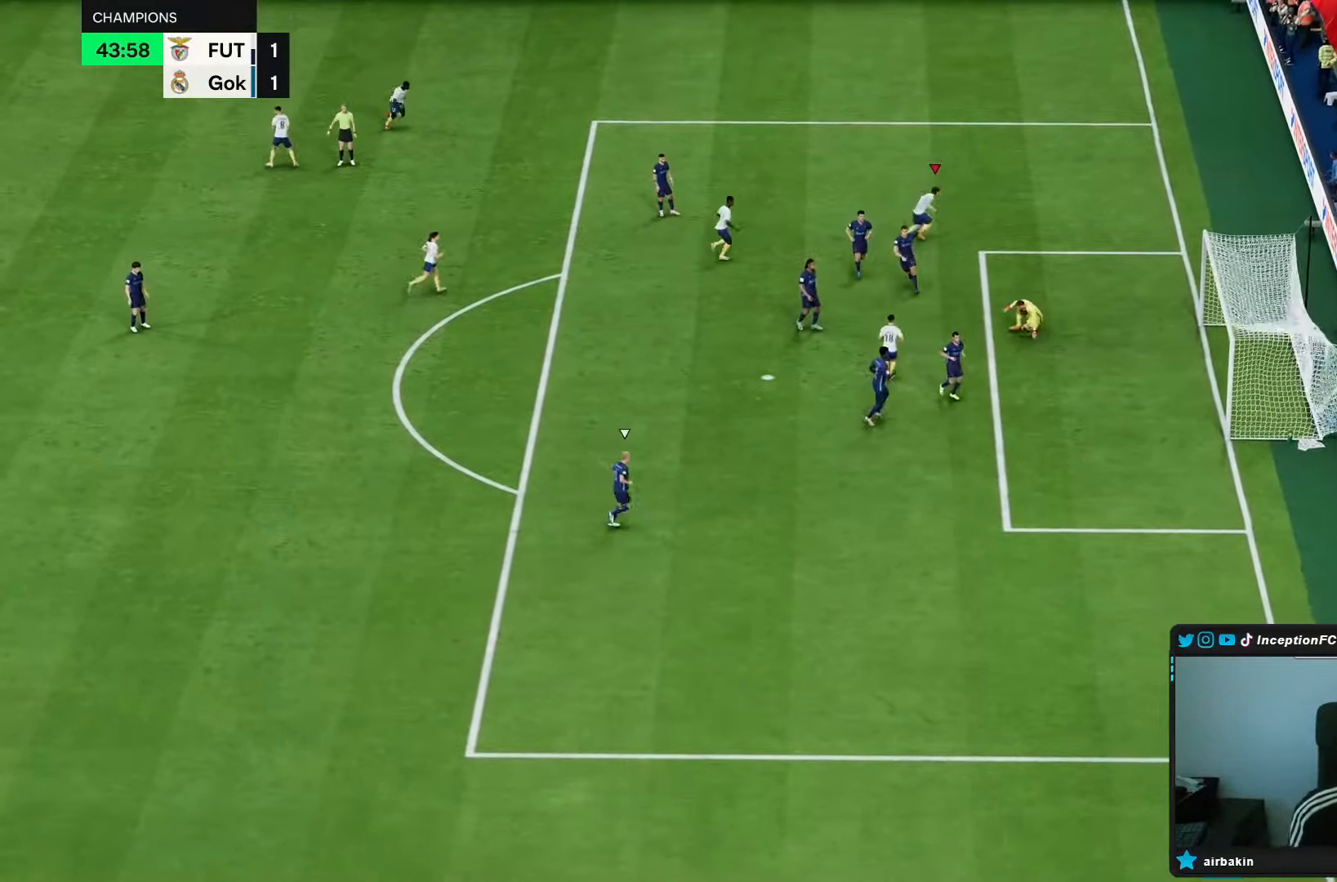
Gameplay with a controller (PlayStation layout); each line is a JSON object with the inputs held at the frame after it. "events" lists button and stick changes between this image and that frame as [ms after this image, input, new state], when the widget could be followed in between. Not read: L3 R3.
{"buttons": [], "left_stick": "center", "right_stick": "center", "events": [[17, "R2", "down"], [83, "R2", "up"], [217, "CROSS", "up"]]}
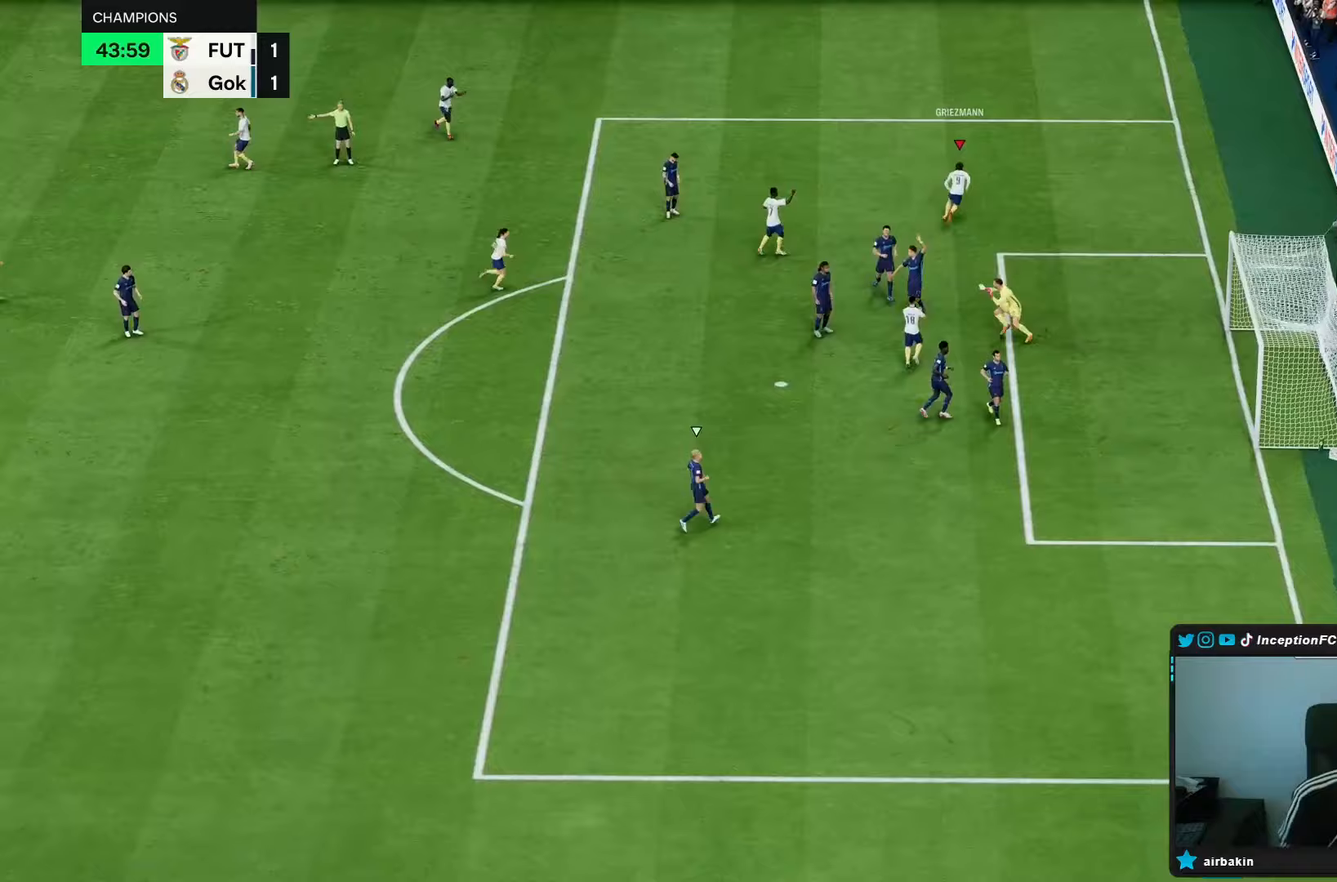
{"buttons": [], "left_stick": "center", "right_stick": "center", "events": []}
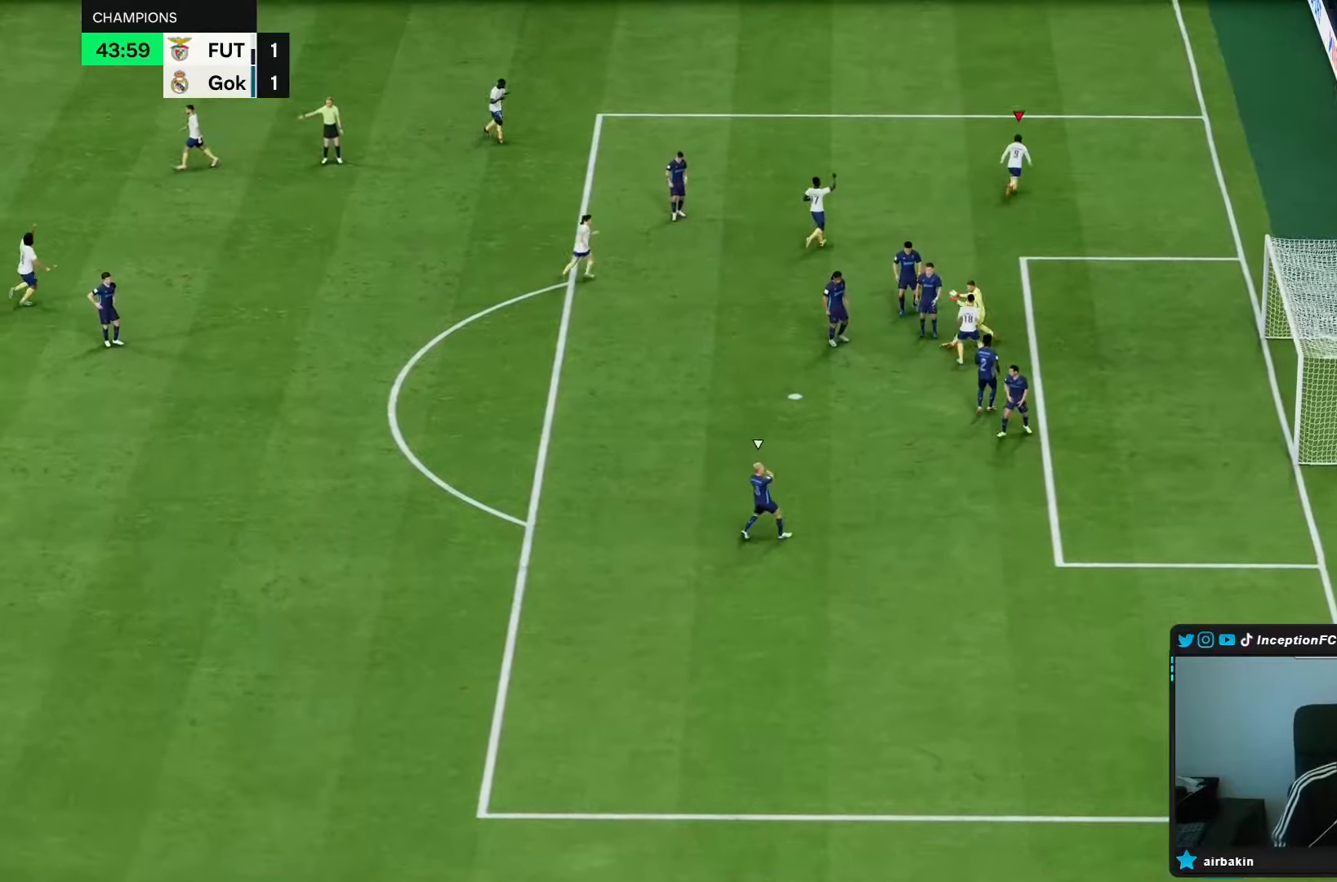
{"buttons": ["R2"], "left_stick": "center", "right_stick": "center", "events": [[200, "L1", "down"], [233, "R1", "down"], [283, "L1", "up"], [283, "R1", "up"], [300, "L1", "down"], [300, "R1", "down"], [317, "L1", "up"], [317, "R1", "up"], [350, "L1", "down"], [350, "R1", "down"], [450, "R1", "up"], [483, "L1", "up"], [483, "R2", "down"]]}
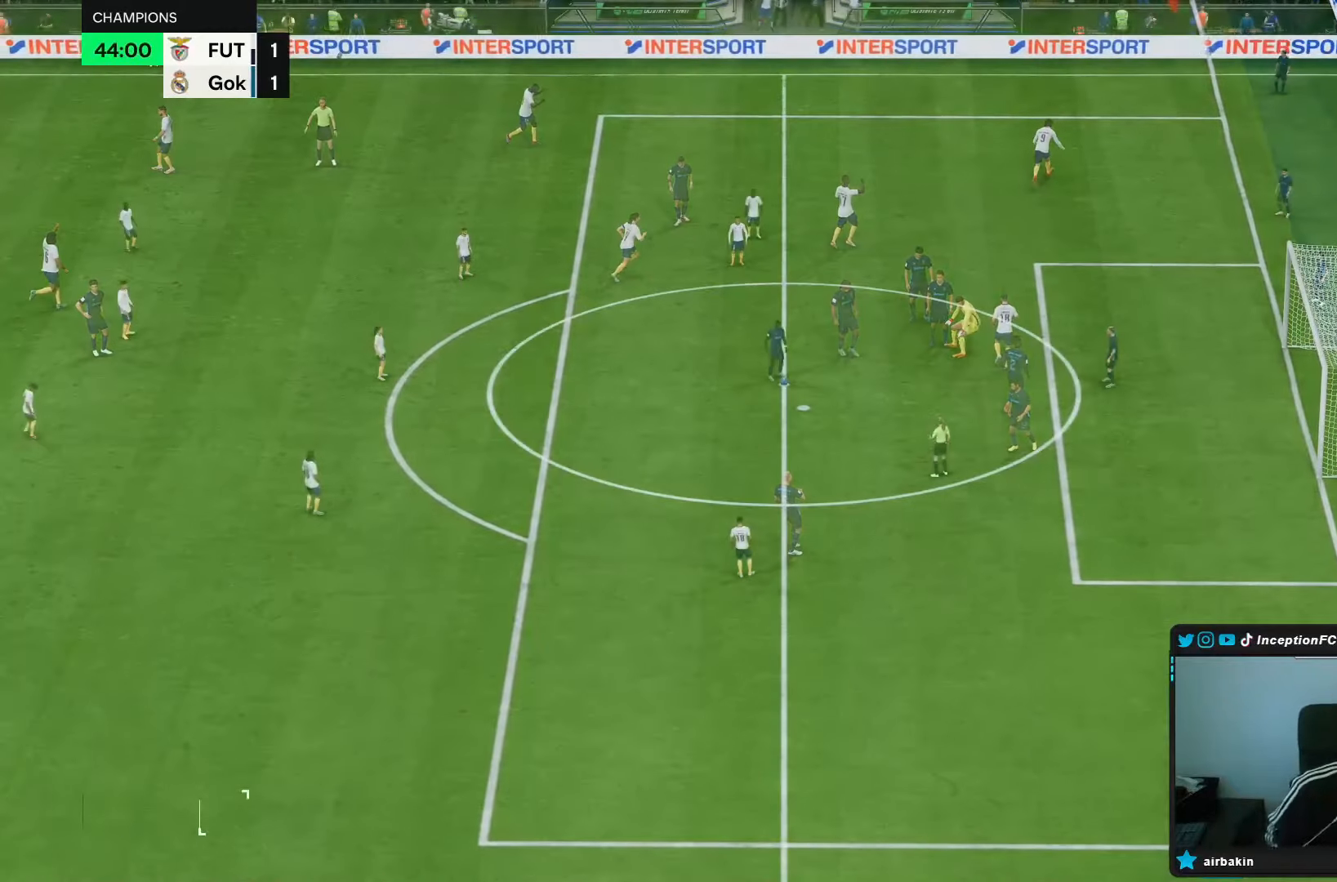
{"buttons": [], "left_stick": "center", "right_stick": "center"}
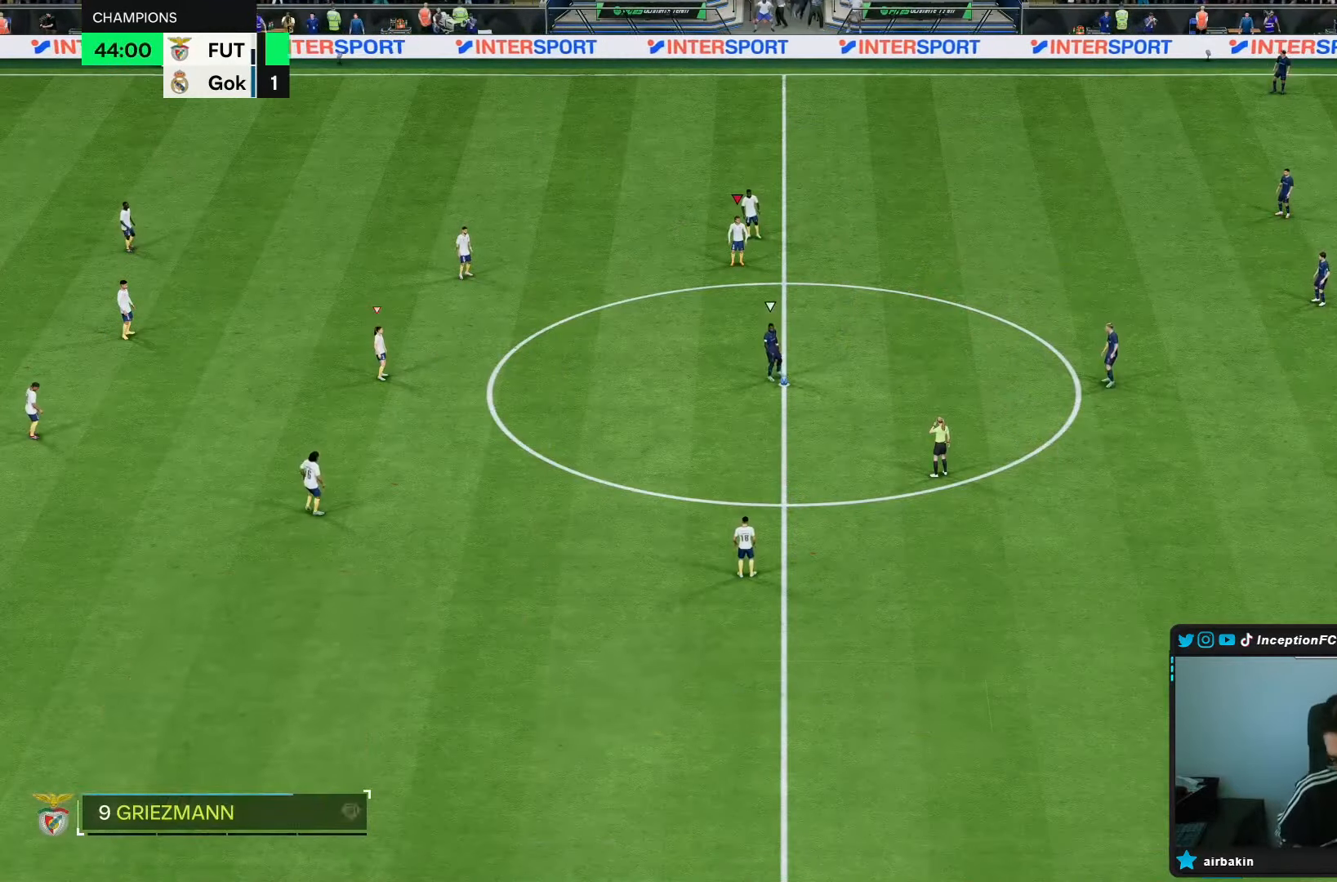
{"buttons": [], "left_stick": "center", "right_stick": "center", "events": []}
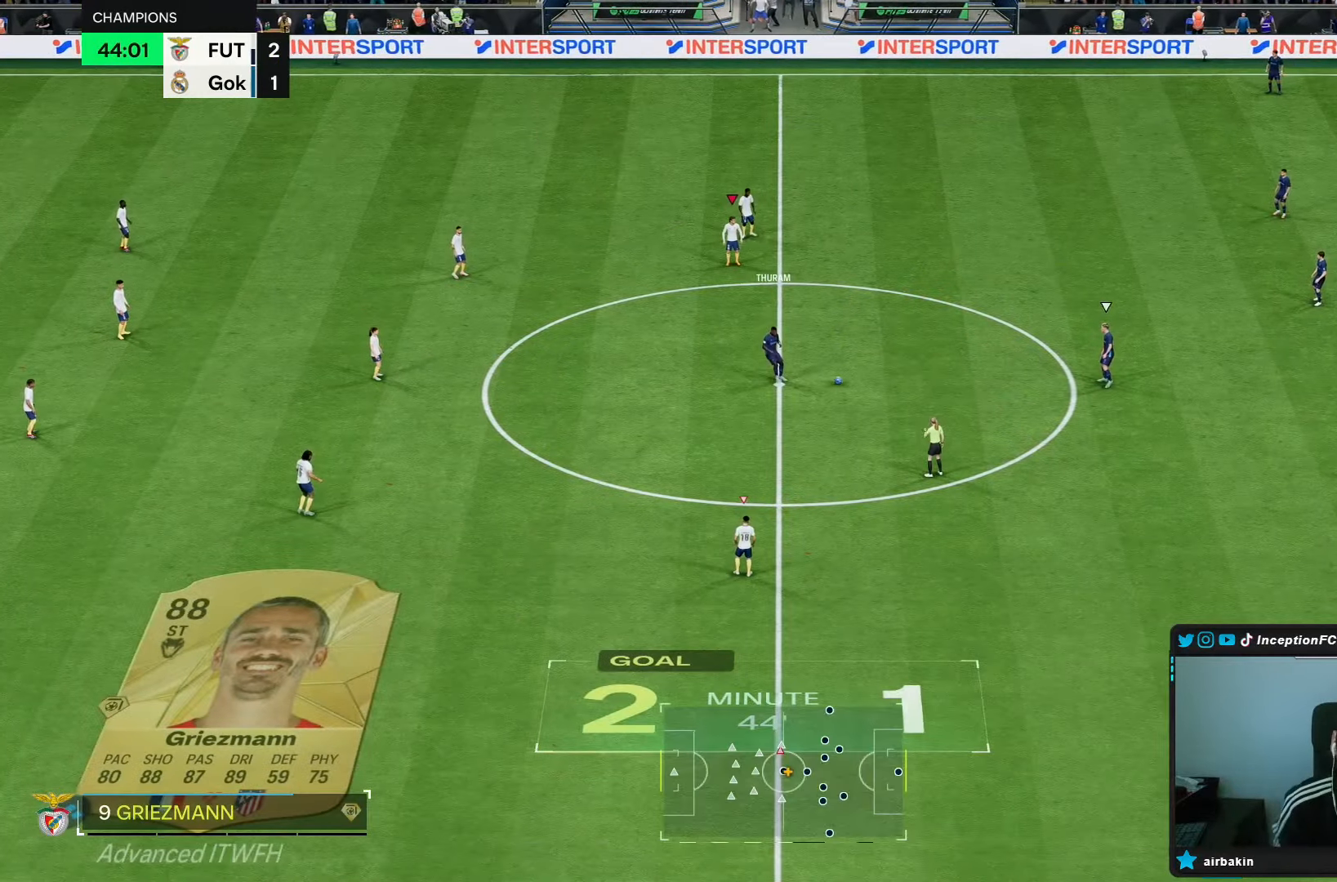
{"buttons": [], "left_stick": "right", "right_stick": "center", "events": [[350, "left_stick", "right"], [367, "right_stick", "down-right"], [483, "right_stick", "center"]]}
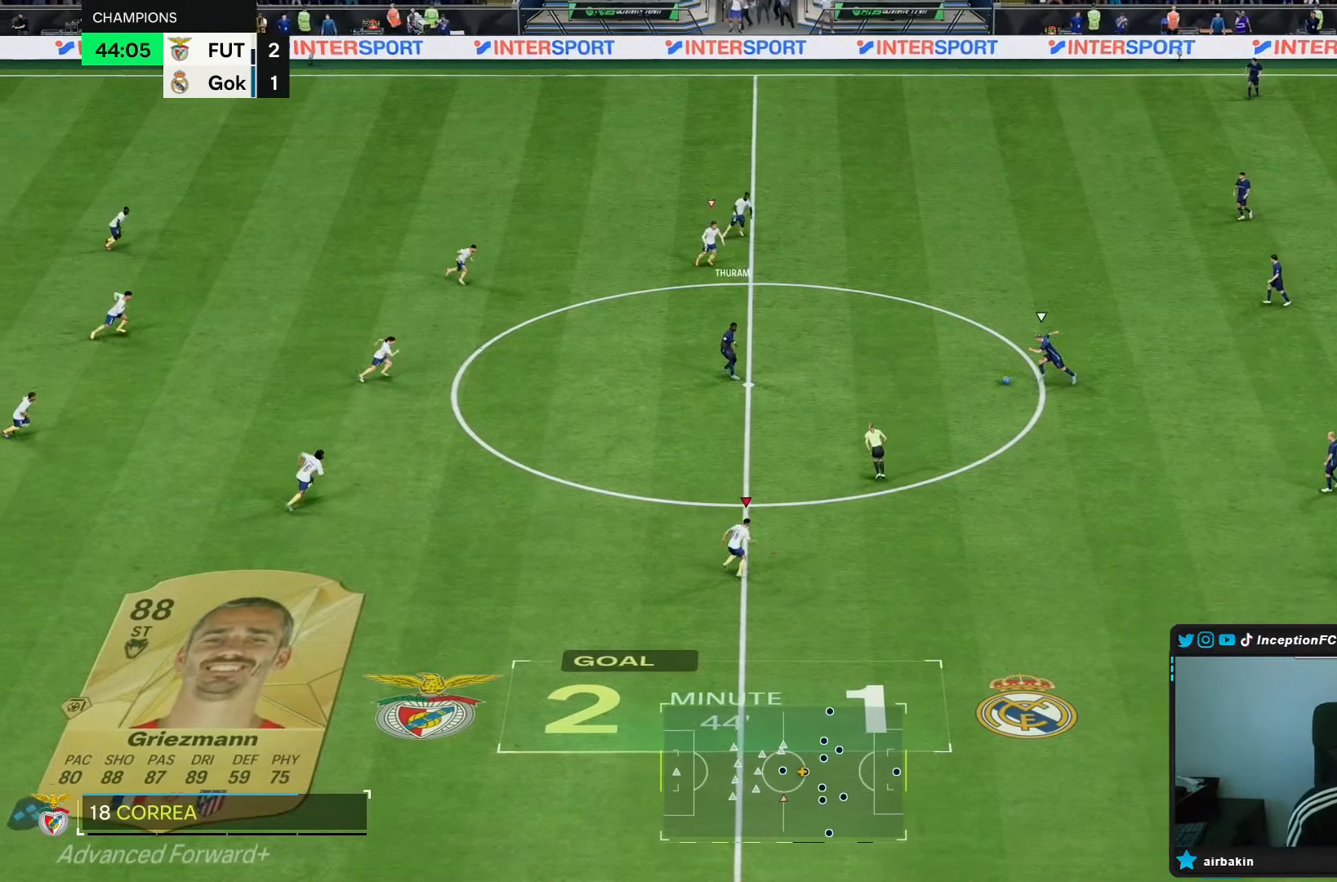
{"buttons": [], "left_stick": "center", "right_stick": "center", "events": [[17, "left_stick", "center"], [200, "left_stick", "right"], [367, "left_stick", "down-right"], [367, "right_stick", "up"], [467, "left_stick", "center"], [483, "right_stick", "center"]]}
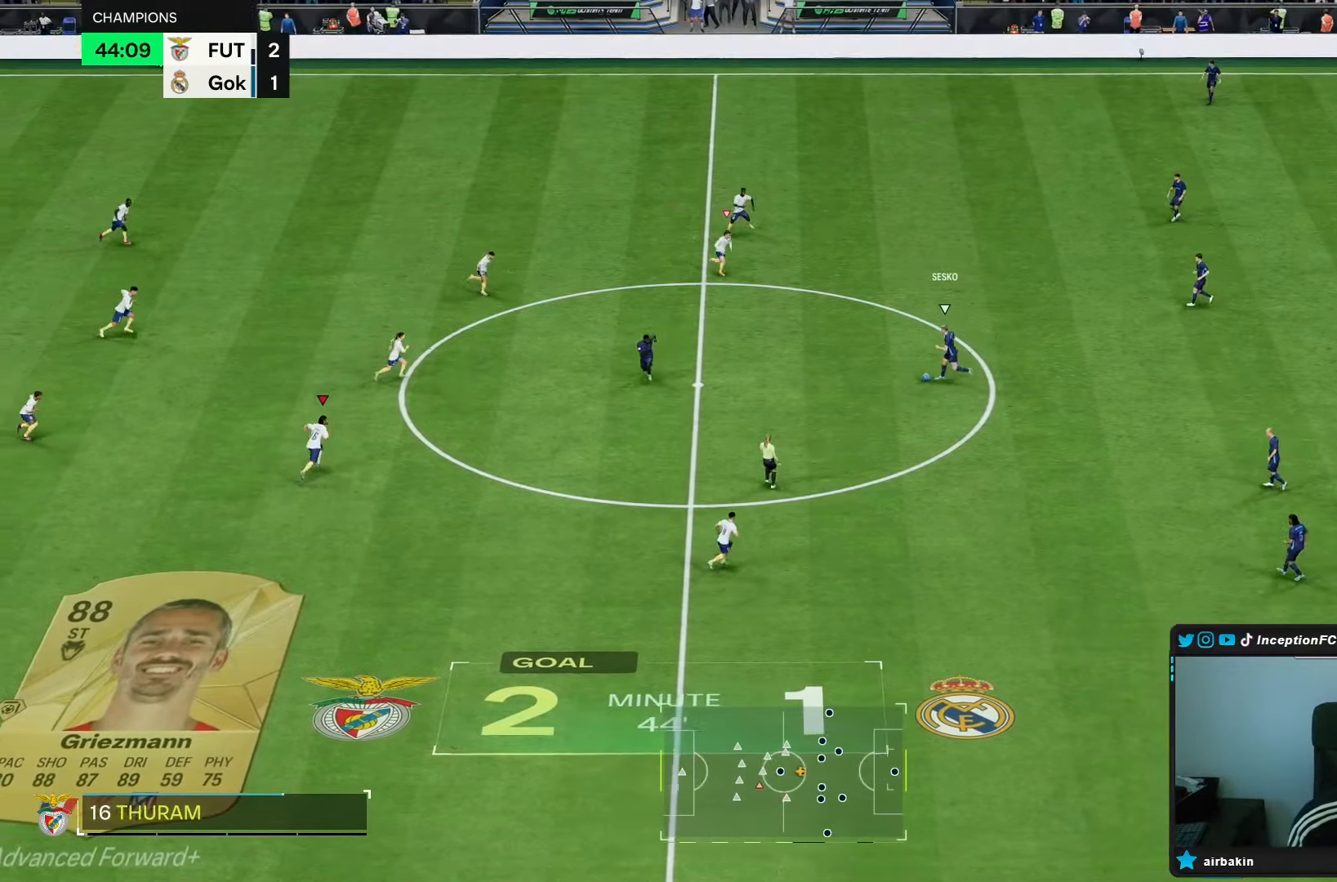
{"buttons": [], "left_stick": "center", "right_stick": "up", "events": [[17, "R2", "down"], [17, "left_stick", "right"], [267, "R2", "up"], [267, "left_stick", "center"], [483, "right_stick", "up"]]}
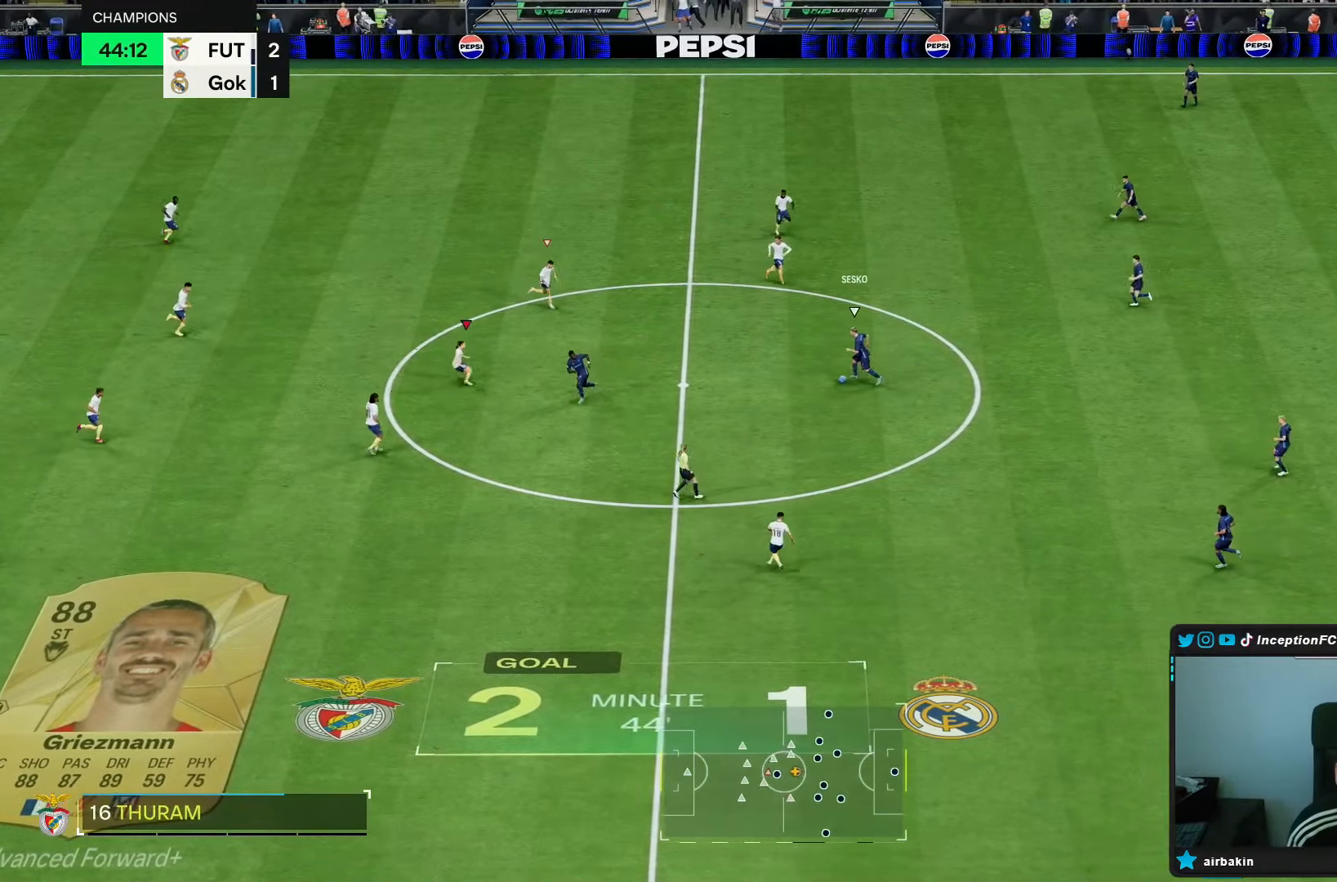
{"buttons": ["L2", "R1"], "left_stick": "left", "right_stick": "center", "events": [[17, "L2", "down"], [67, "right_stick", "center"], [133, "left_stick", "up-left"], [267, "left_stick", "left"], [317, "right_stick", "down-left"], [433, "R1", "down"], [433, "right_stick", "center"]]}
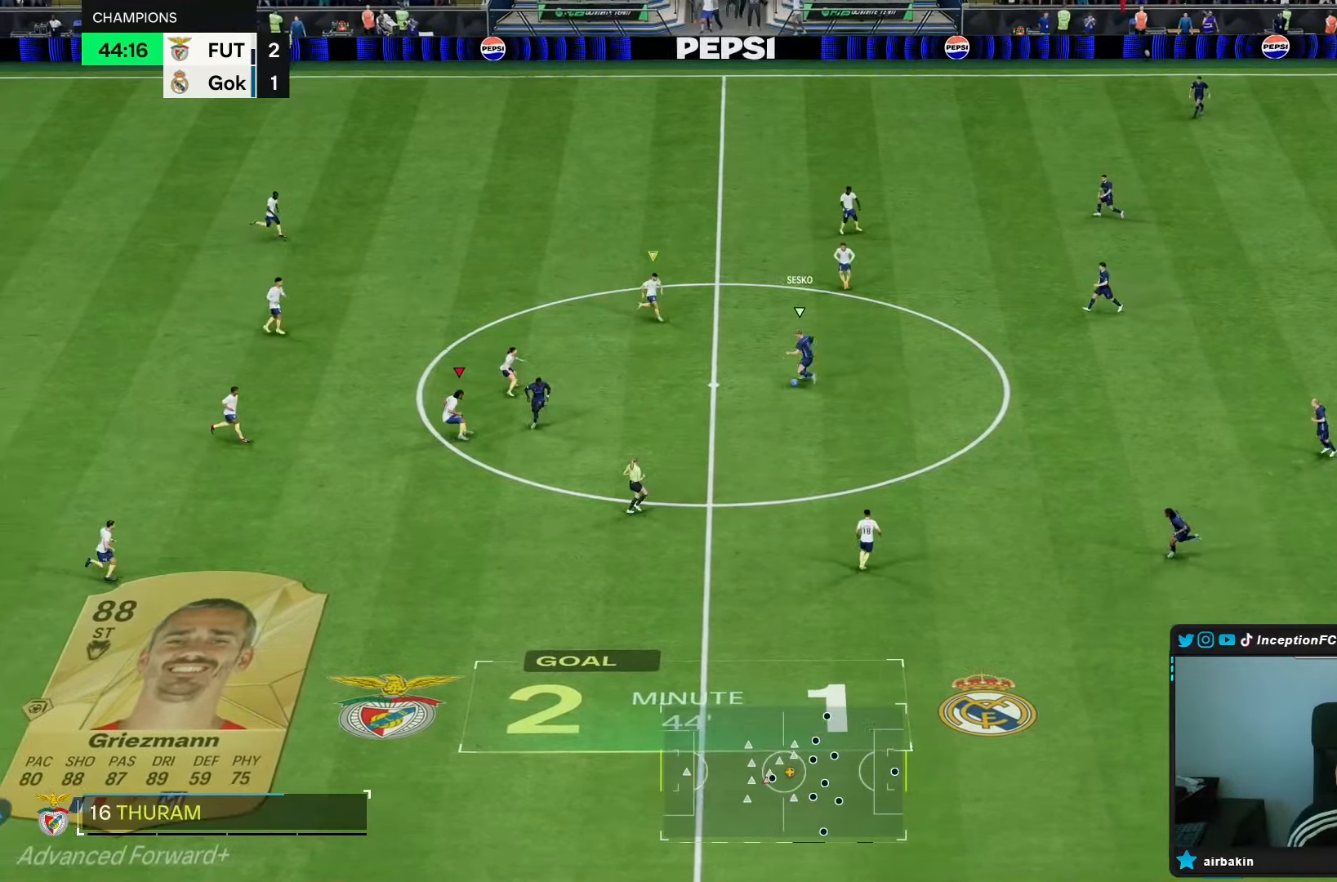
{"buttons": ["L2", "R1", "R2"], "left_stick": "down", "right_stick": "center", "events": [[33, "left_stick", "down-left"], [200, "left_stick", "down"], [300, "R1", "up"], [317, "R2", "down"], [367, "R1", "down"]]}
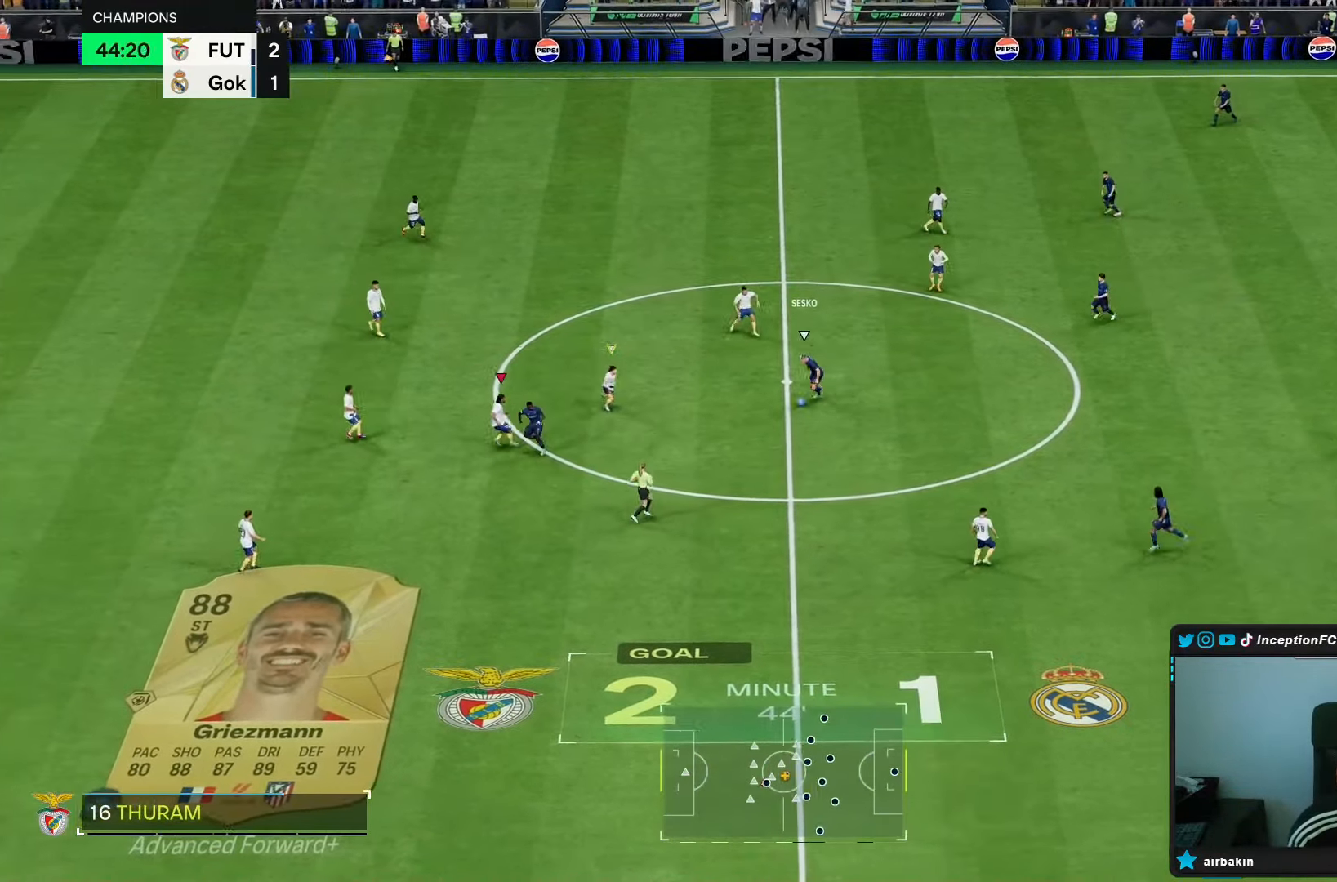
{"buttons": ["L2", "R2"], "left_stick": "down", "right_stick": "center", "events": [[17, "L2", "up"], [33, "R1", "up"], [67, "L1", "down"], [83, "R2", "up"], [133, "L1", "up"], [233, "R2", "down"], [267, "L2", "down"]]}
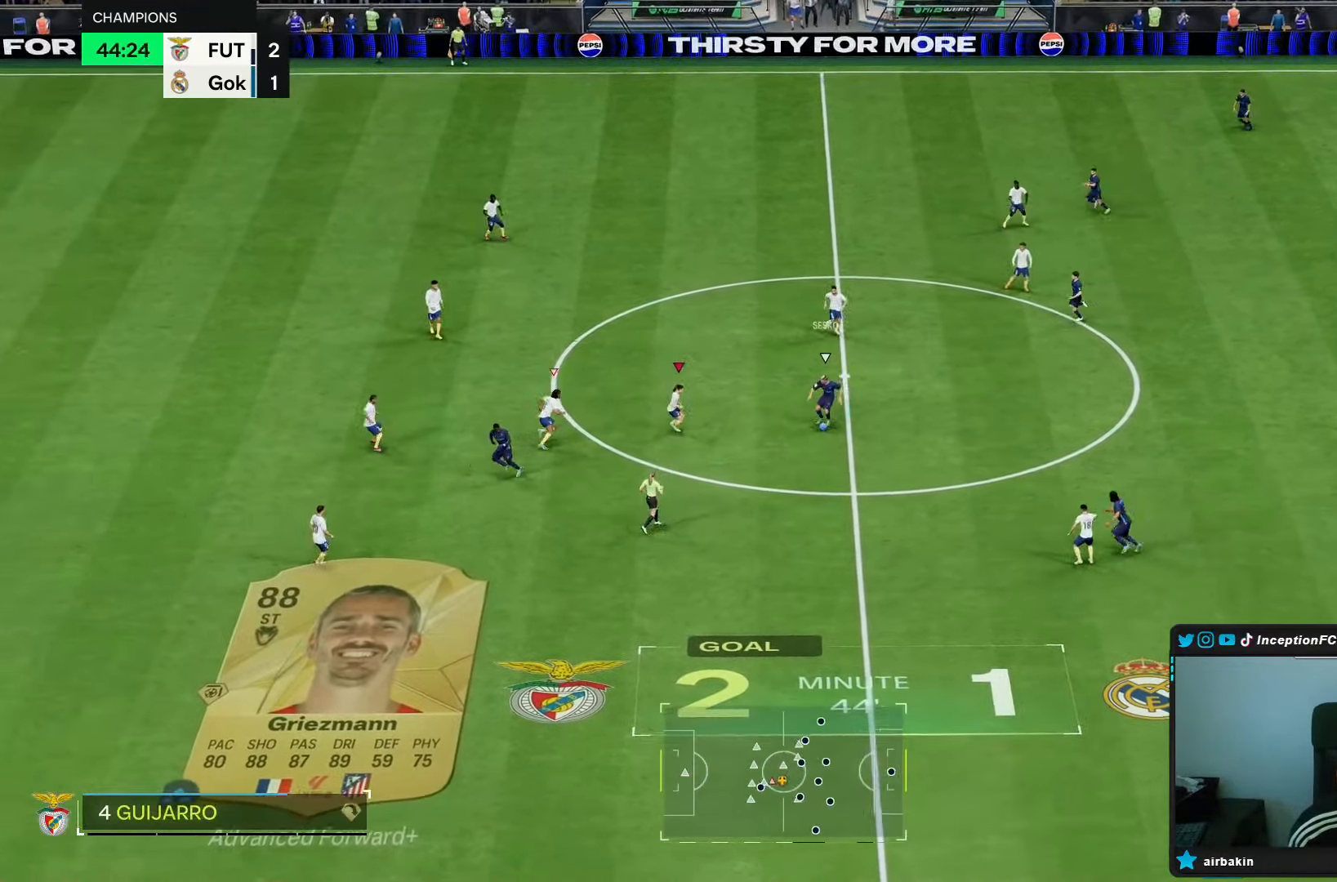
{"buttons": ["R1", "R2"], "left_stick": "down", "right_stick": "center", "events": [[17, "L2", "up"], [33, "R1", "down"]]}
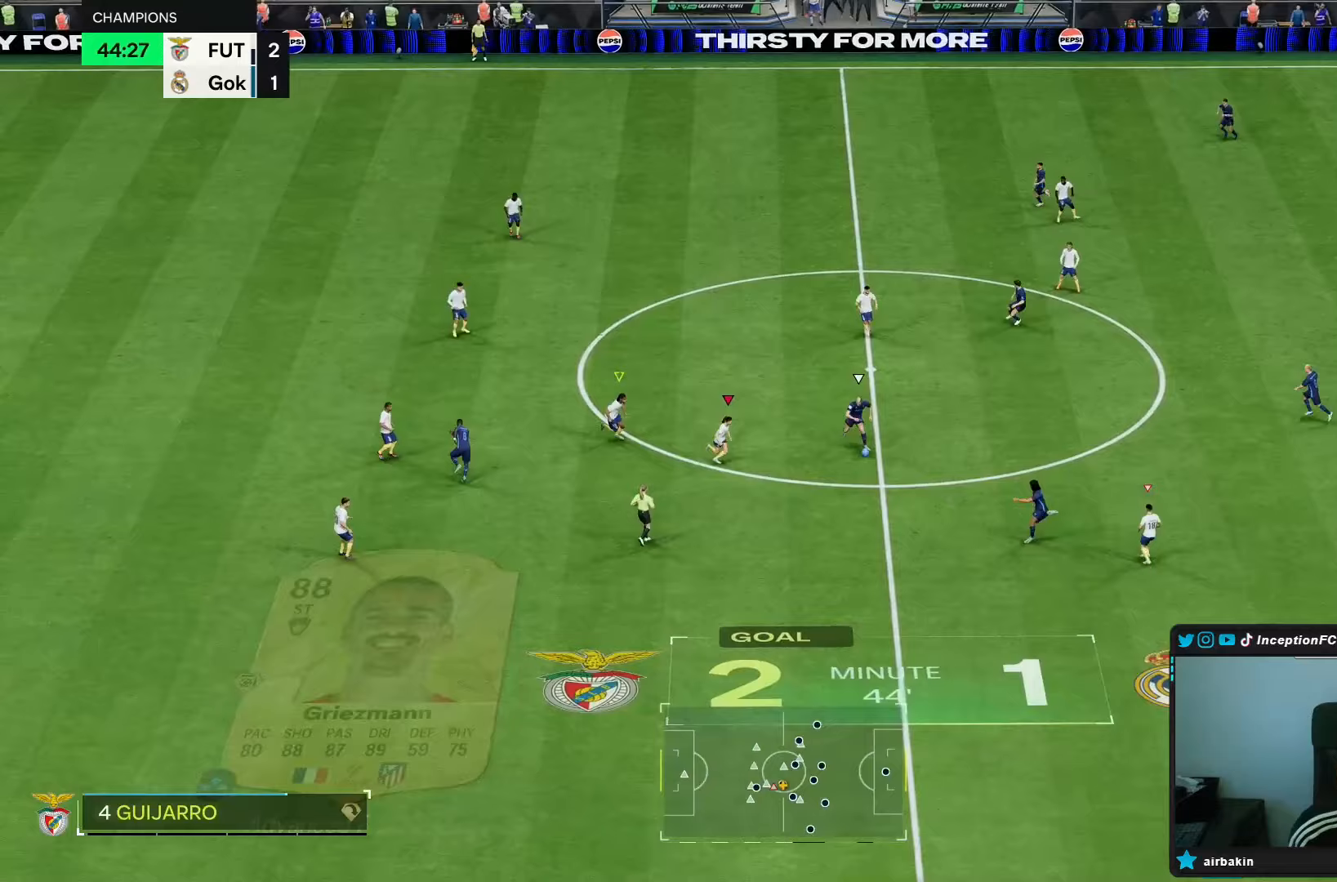
{"buttons": ["L2"], "left_stick": "down-right", "right_stick": "up", "events": [[200, "R1", "up"], [400, "L2", "down"], [400, "left_stick", "down-right"], [433, "R2", "up"], [433, "right_stick", "up"]]}
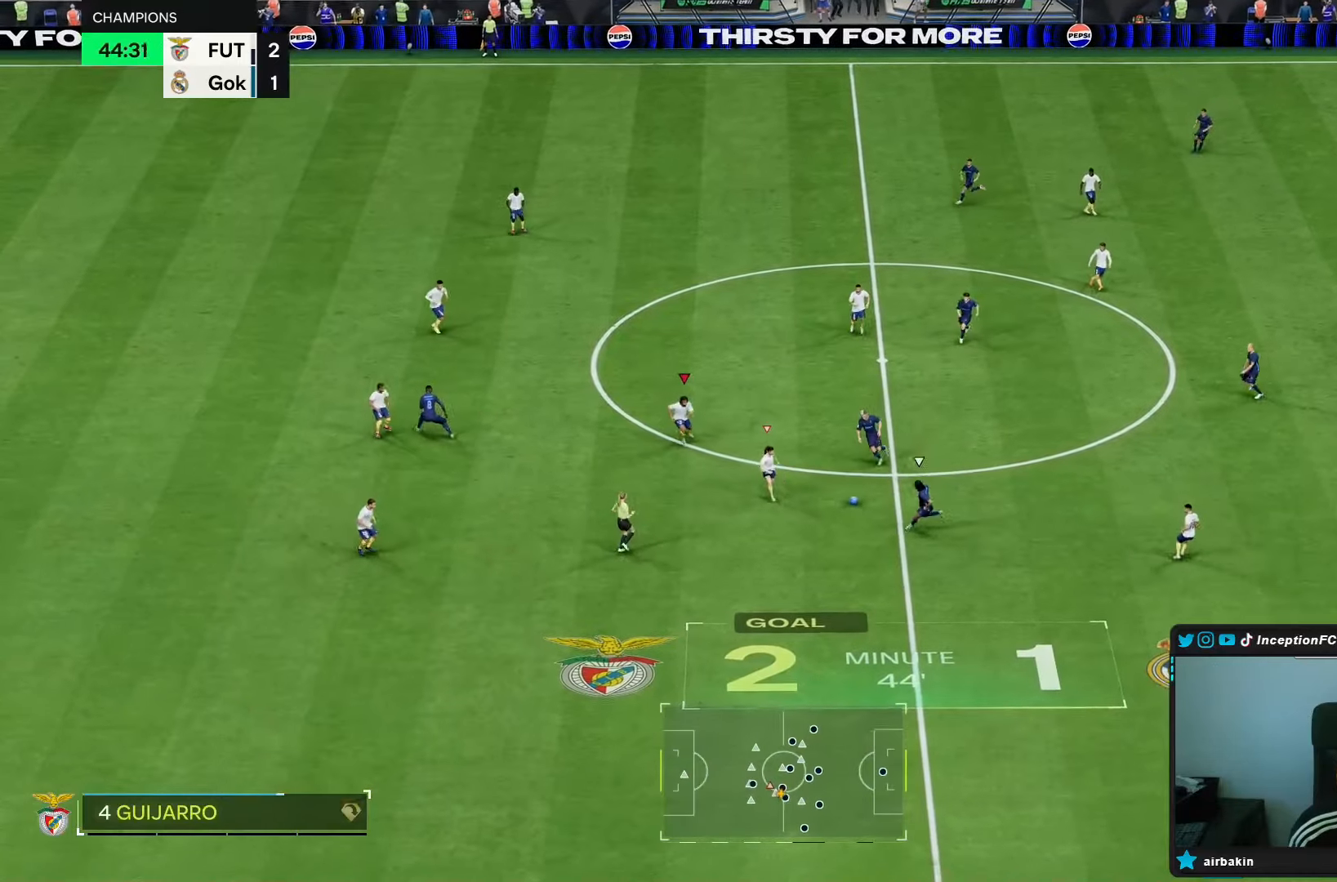
{"buttons": ["L1", "R1"], "left_stick": "down", "right_stick": "center", "events": [[33, "R1", "down"], [33, "R2", "down"], [33, "right_stick", "center"], [333, "L2", "up"], [350, "left_stick", "down"], [450, "L1", "down"], [483, "R2", "up"]]}
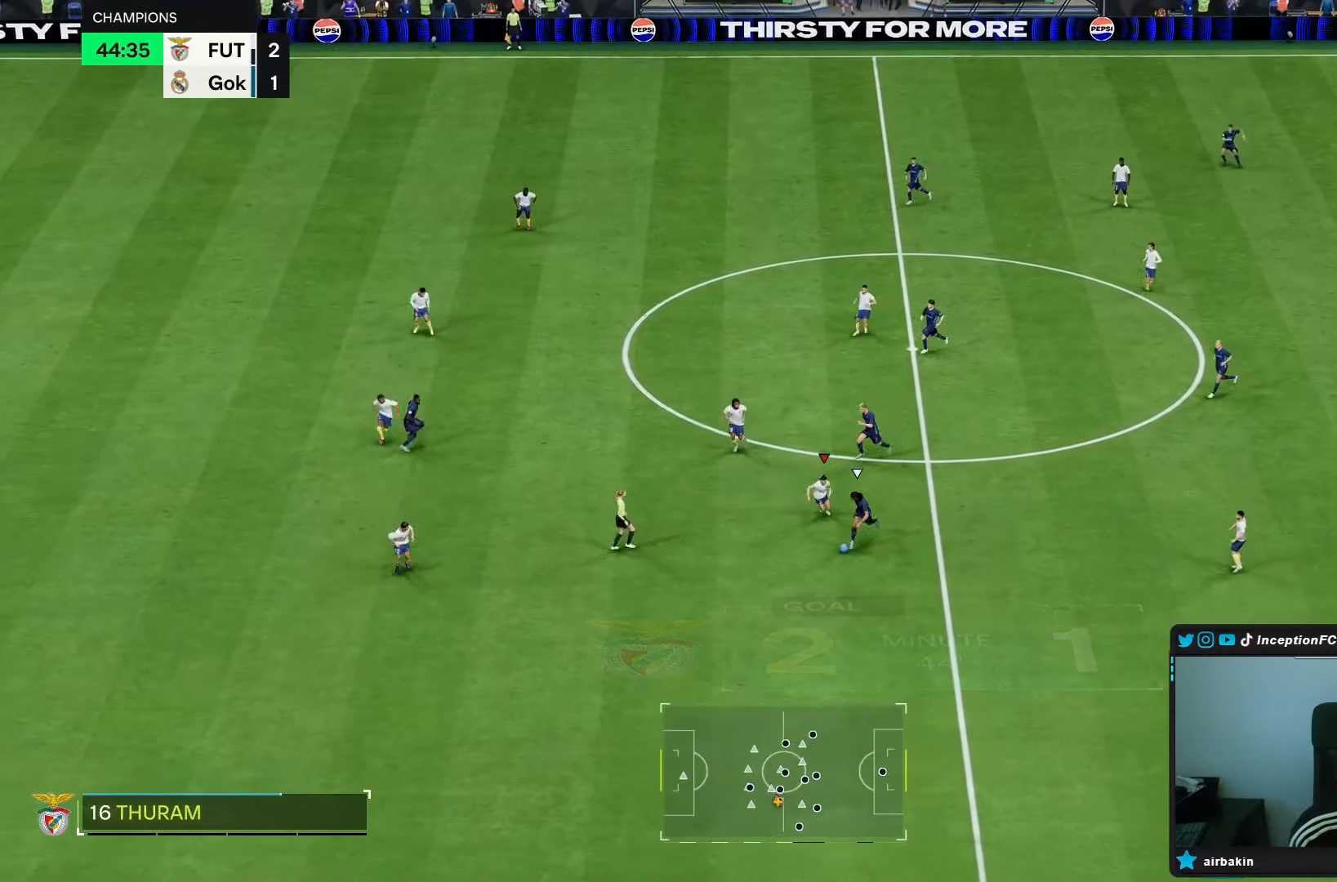
{"buttons": ["R2"], "left_stick": "down-left", "right_stick": "center", "events": [[67, "R2", "down"], [83, "L1", "up"], [350, "R1", "up"], [483, "left_stick", "down-left"]]}
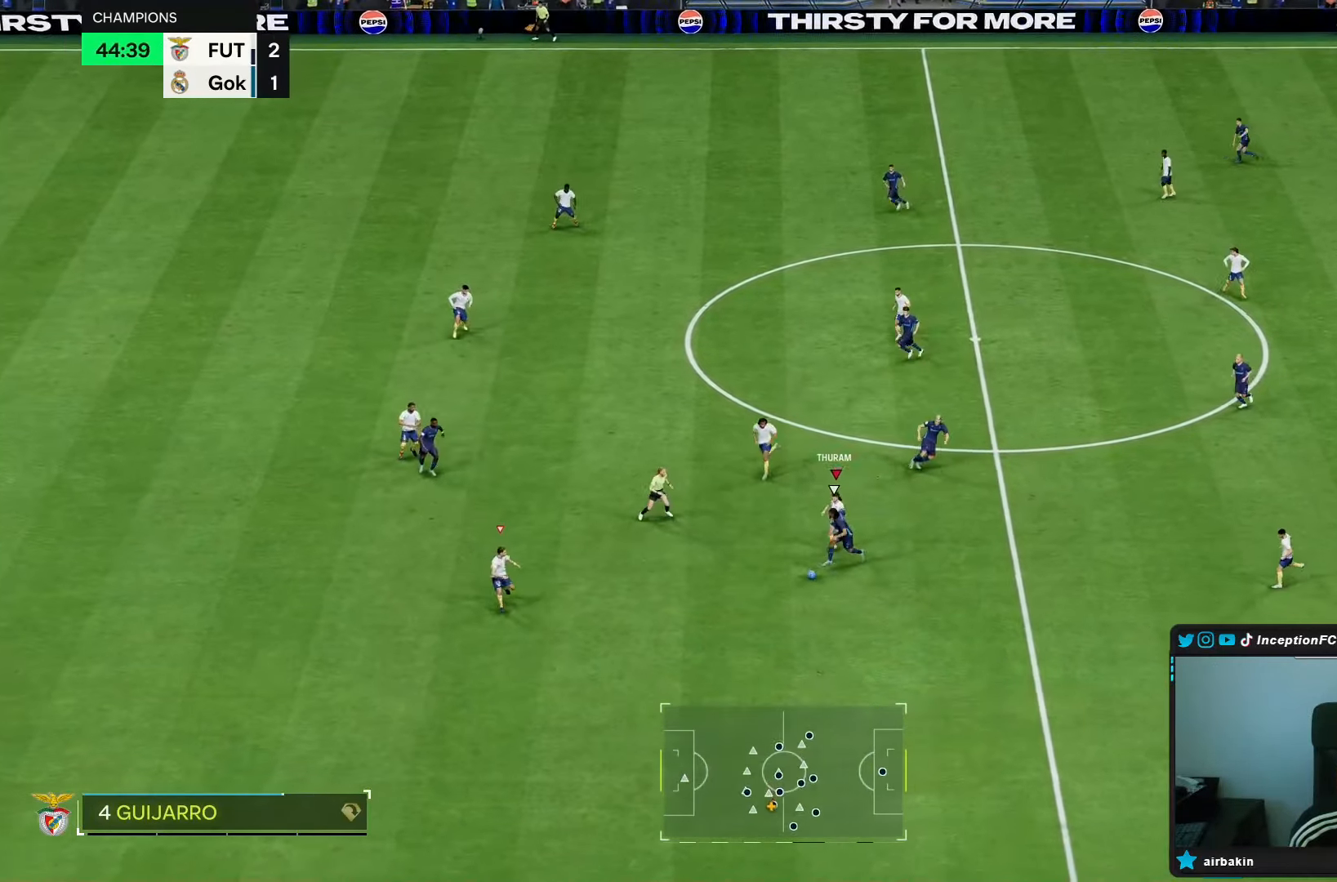
{"buttons": ["L2", "R1"], "left_stick": "up", "right_stick": "center", "events": [[333, "right_stick", "down-left"], [383, "left_stick", "up"], [417, "R1", "down"], [450, "L2", "down"], [450, "R2", "up"], [450, "right_stick", "center"]]}
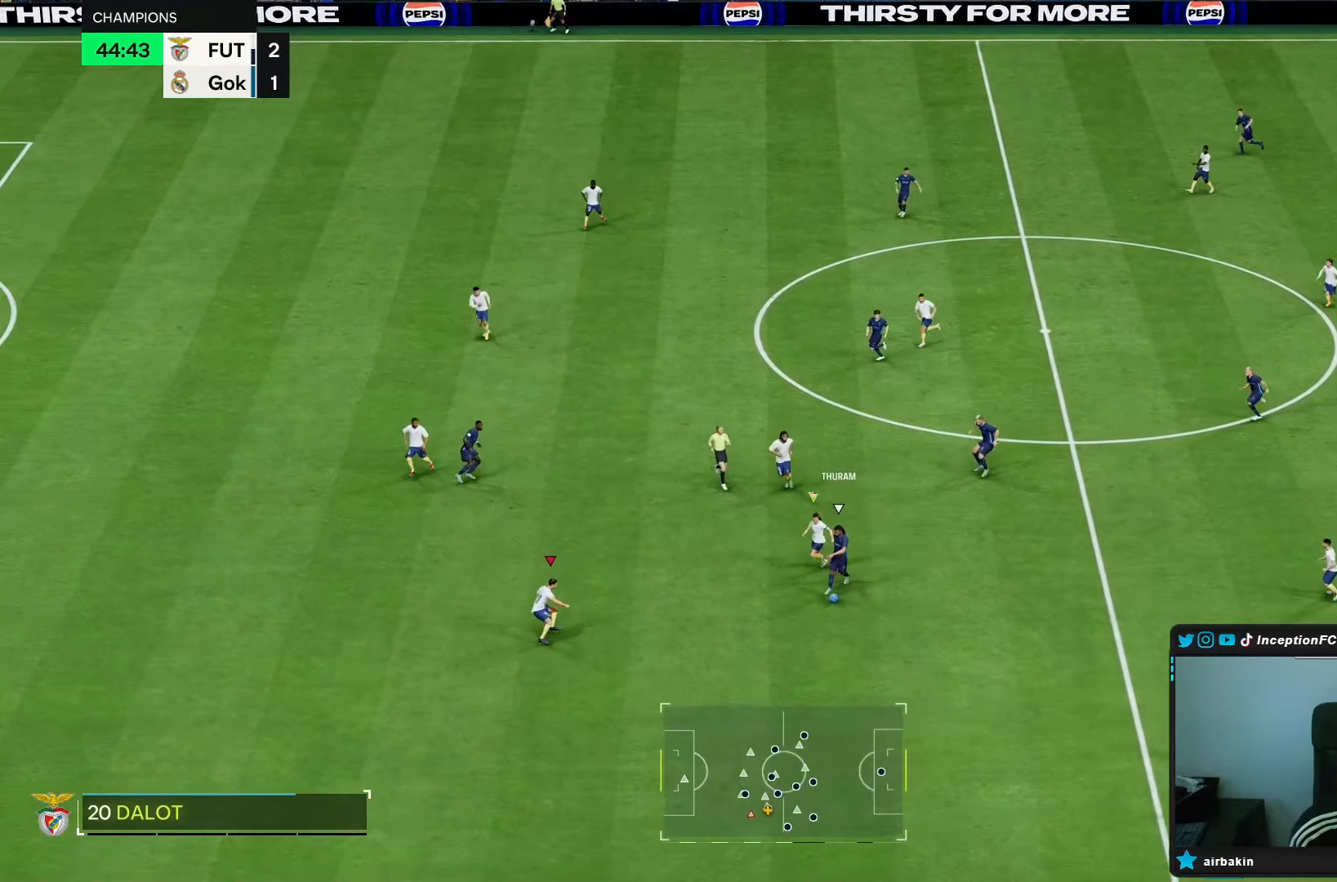
{"buttons": [], "left_stick": "down", "right_stick": "center"}